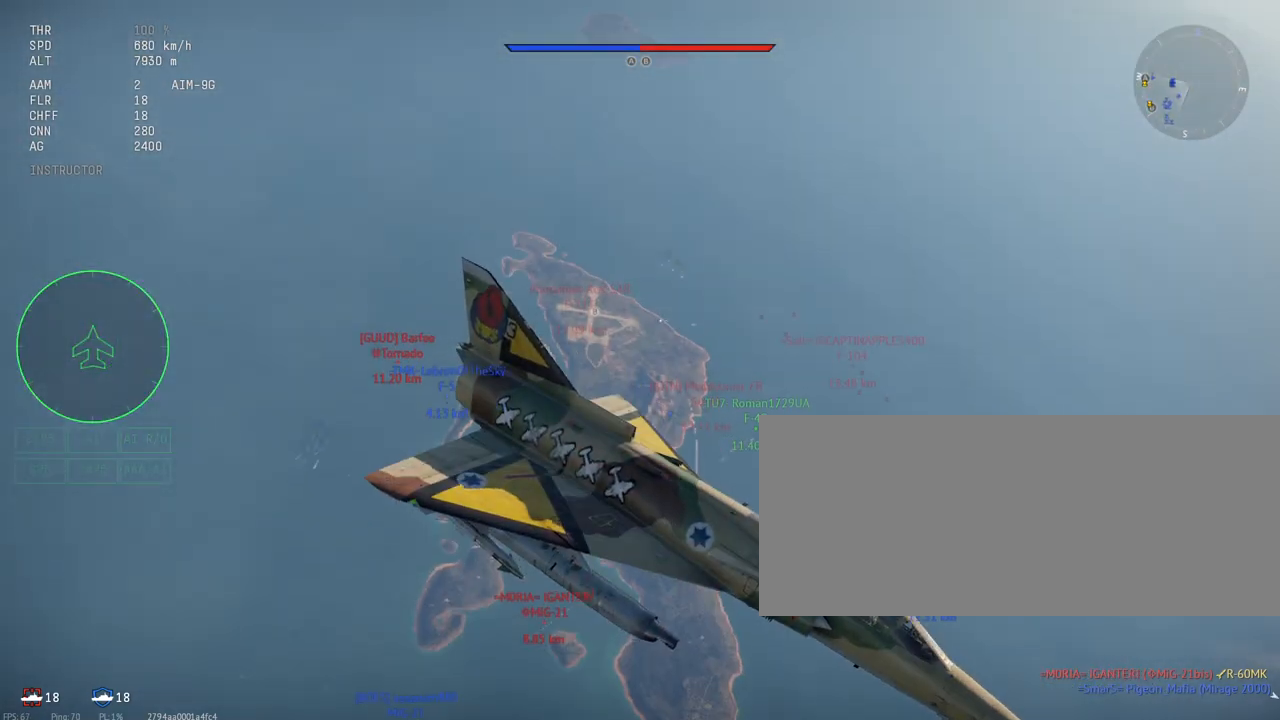
Gameplay with keyboard and mouse; each line is a JSON object with the keys and mouse buttons held at the frame after it. "events" lists presses ("down") and releases ("up") of ".", "/", "0", "1", "2", "3", "4", "5", "6", "7", "8", "9", "a", "alt_l", "alt_r", "b", "backslash", "backspace", "c", "caps_lock", "comma", "ctrl_l", "ctrl_r", "d", "e", "equals", "escape", "f", "f1", "f10", "f11", "f12", "f2", "f3", "f4", "f5", "f6", "f7", "f8", "f9", "g", "h", "i", "j", "k", "l", "lbracket", "m", "minus", "n", "o", "p", "q", "quote", "r", "rbracket", "return", "s", "semicolon", "shift_l", "shift_r", "space", "super", "super_r", "t", "tab", "tilde", "u", "v", "w", "x", "y", "z", "mouse_left", "mouse_wheel", "mouse_right", "mouse_mb4" and "mouse_mb5" between this image and that frame as [ms after this image, input, new state], when the widget could be followed in between. "mouse_left", "mouse_wheel", "mouse_right", "mouse_mb4", "mouse_mb5" = the "left", "wheel", "right", "mb4", "mb5" buttons of the "mouse" list. No other keys are recorded. "wheel" means that the mouse wheel is clicked or scrolled. Mouse movement is not recorded.
{"keys": ["c", "shift_l"], "mouse": [], "events": [[150, "w", "up"], [333, "w", "down"], [450, "w", "up"]]}
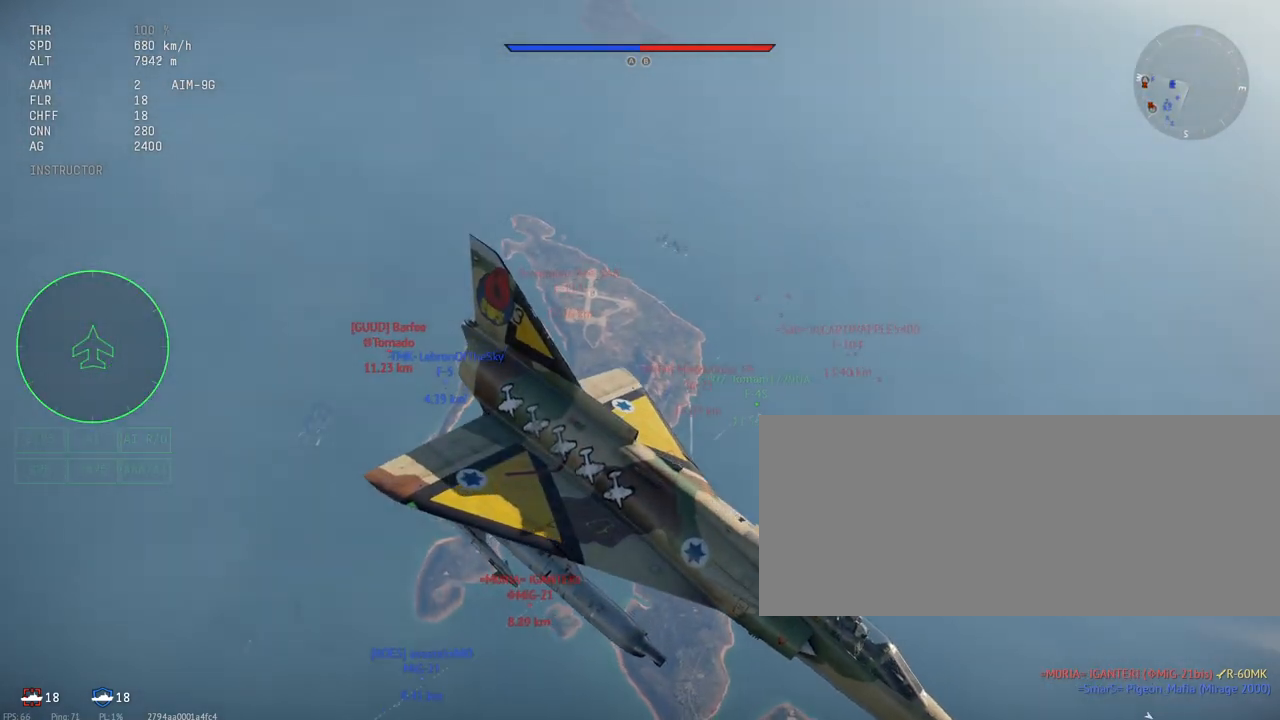
{"keys": ["c", "shift_l"], "mouse": [], "events": [[67, "a", "down"], [383, "a", "up"]]}
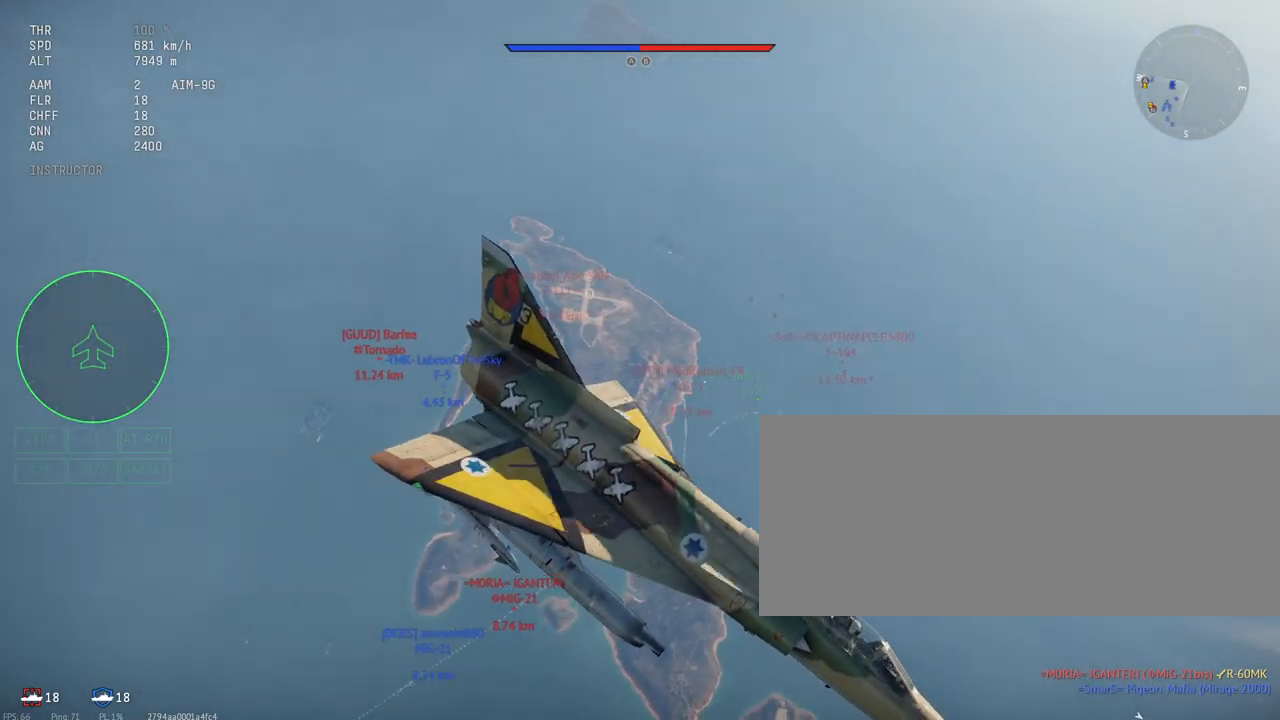
{"keys": ["c", "s", "shift_l"], "mouse": [], "events": [[50, "a", "down"], [183, "s", "down"], [217, "a", "up"]]}
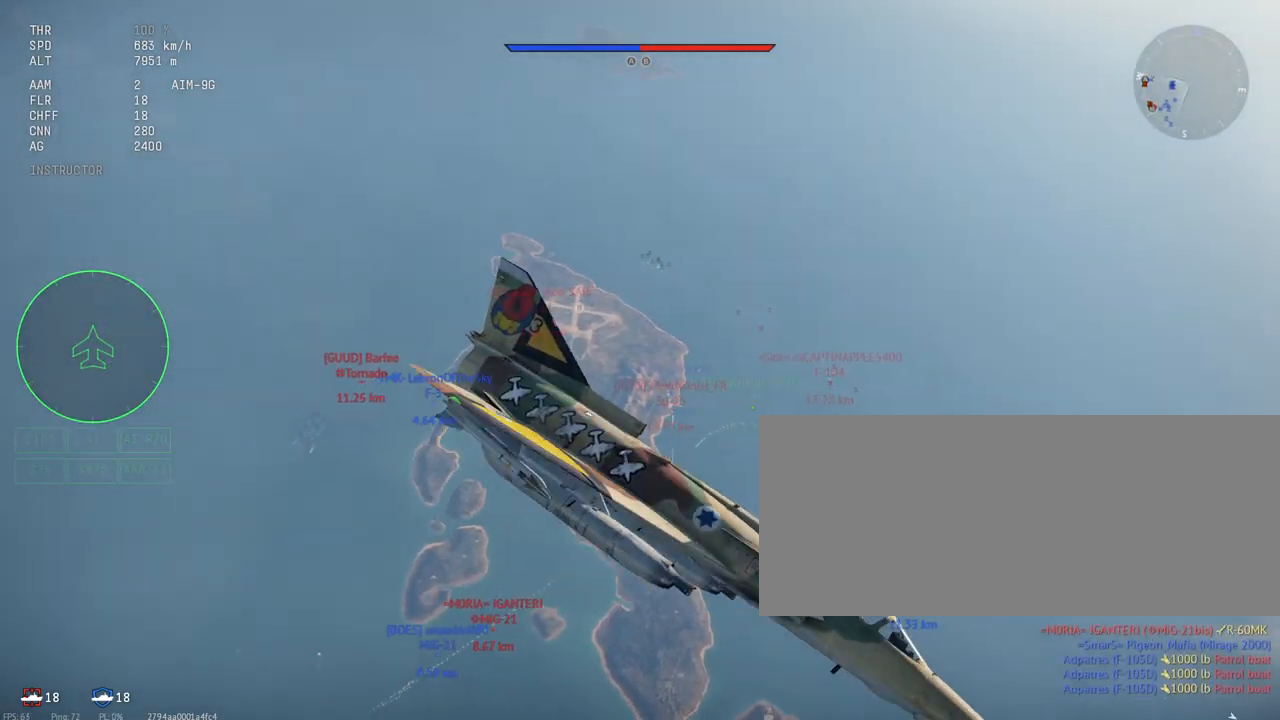
{"keys": ["c", "s", "shift_l"], "mouse": [], "events": []}
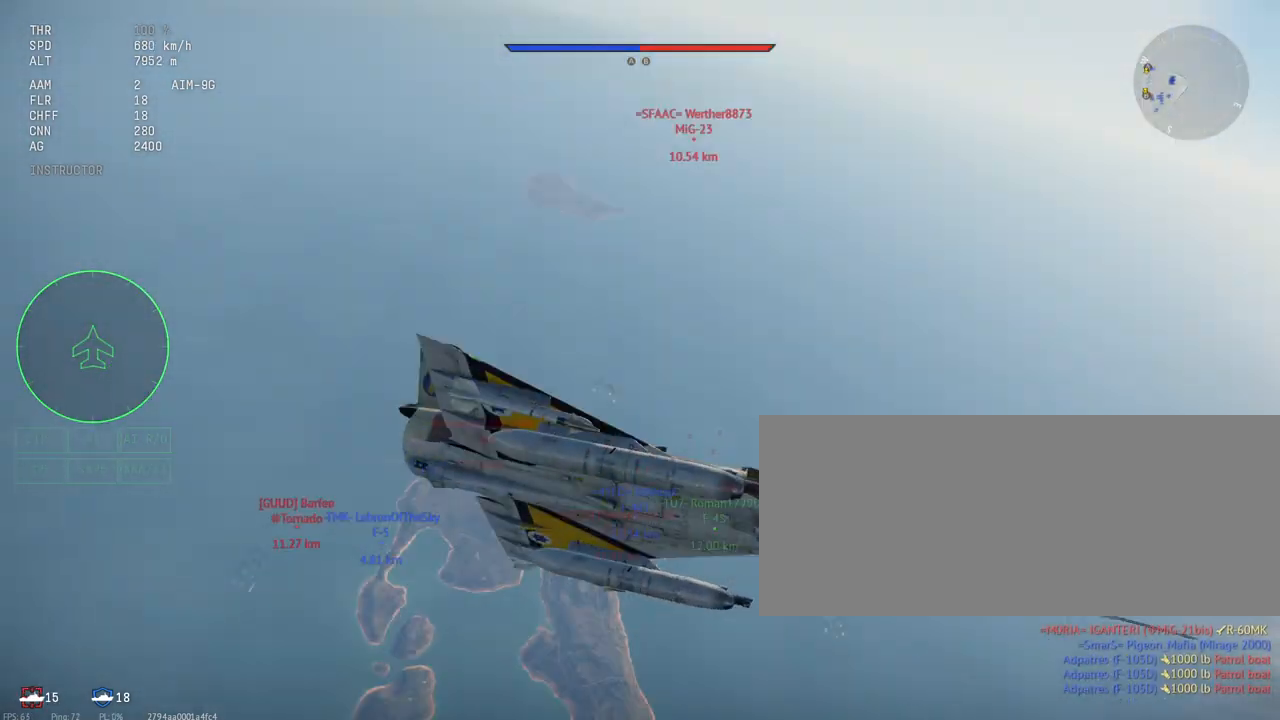
{"keys": ["c", "s", "shift_l"], "mouse": [], "events": []}
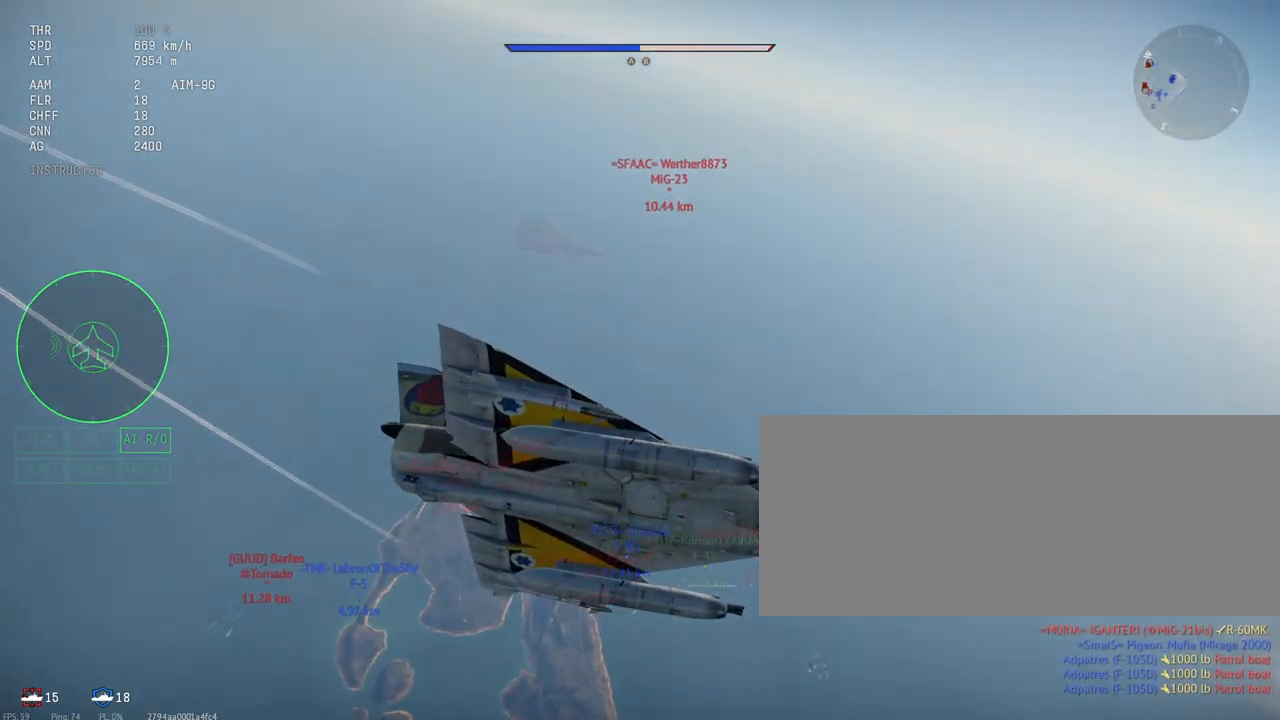
{"keys": ["c", "s", "shift_l"], "mouse": [], "events": []}
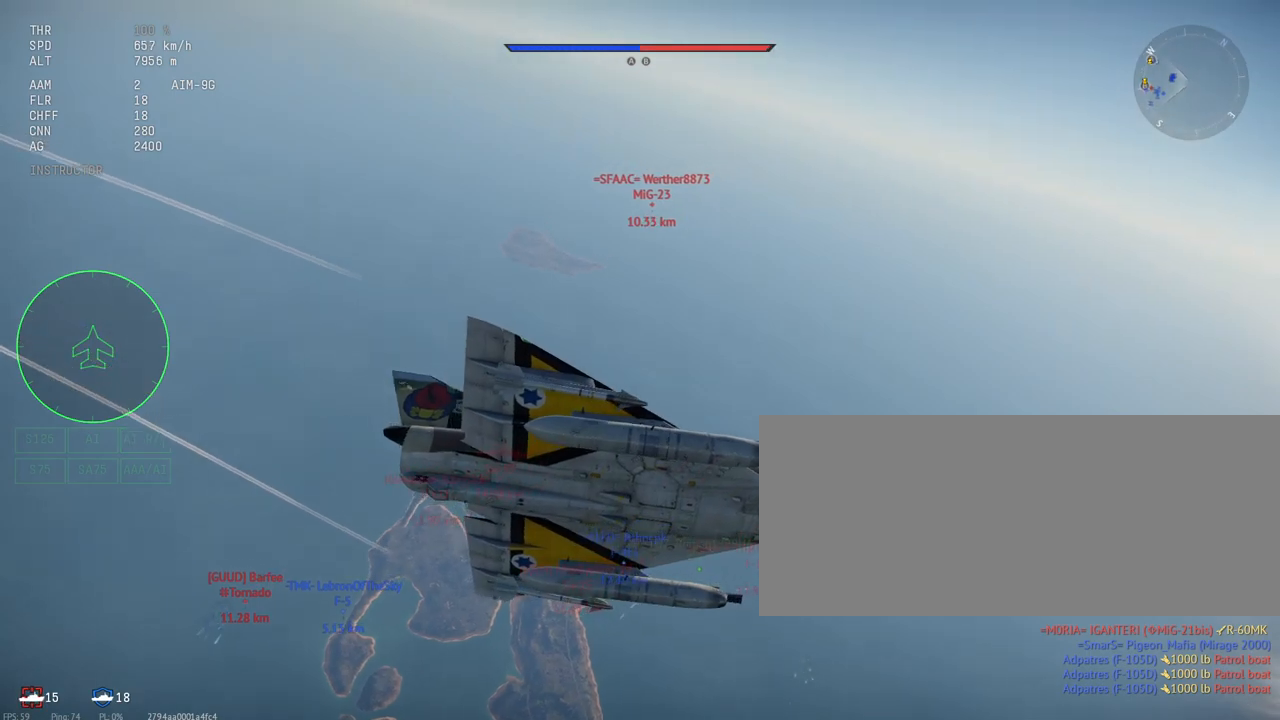
{"keys": ["c", "s", "shift_l"], "mouse": [], "events": [[150, "d", "down"], [333, "d", "up"]]}
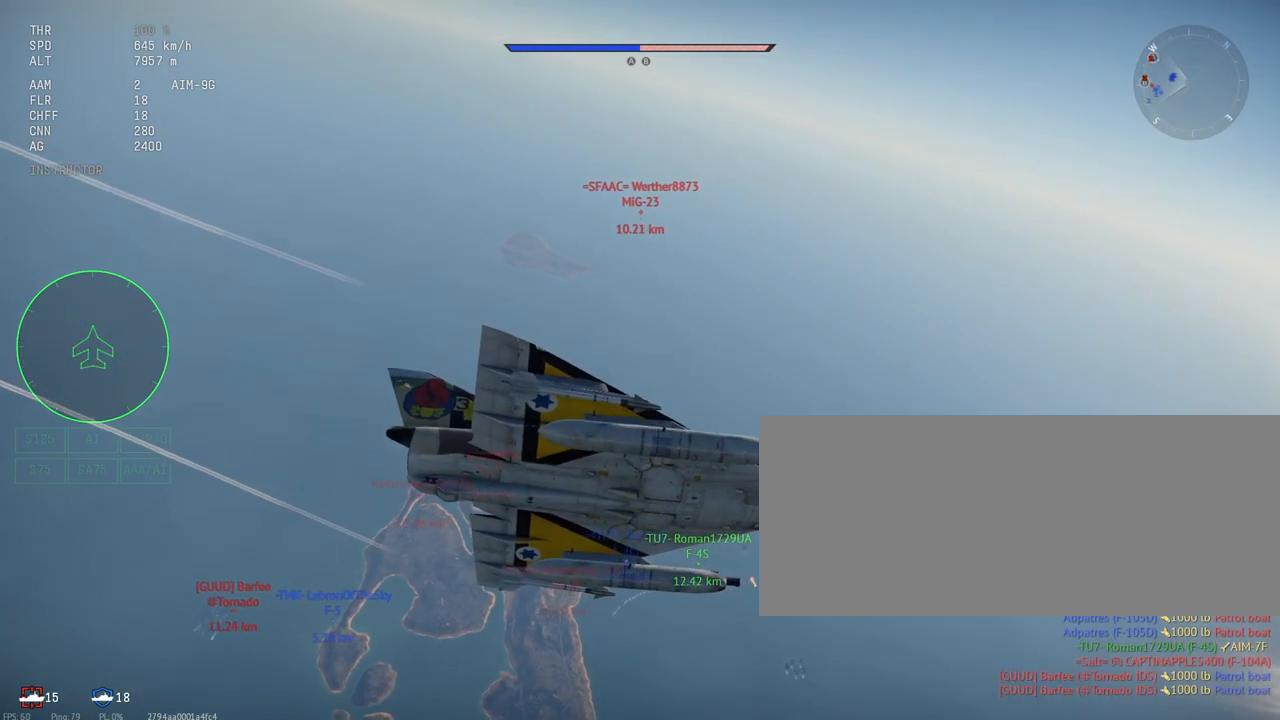
{"keys": ["c", "s", "shift_l"], "mouse": [], "events": []}
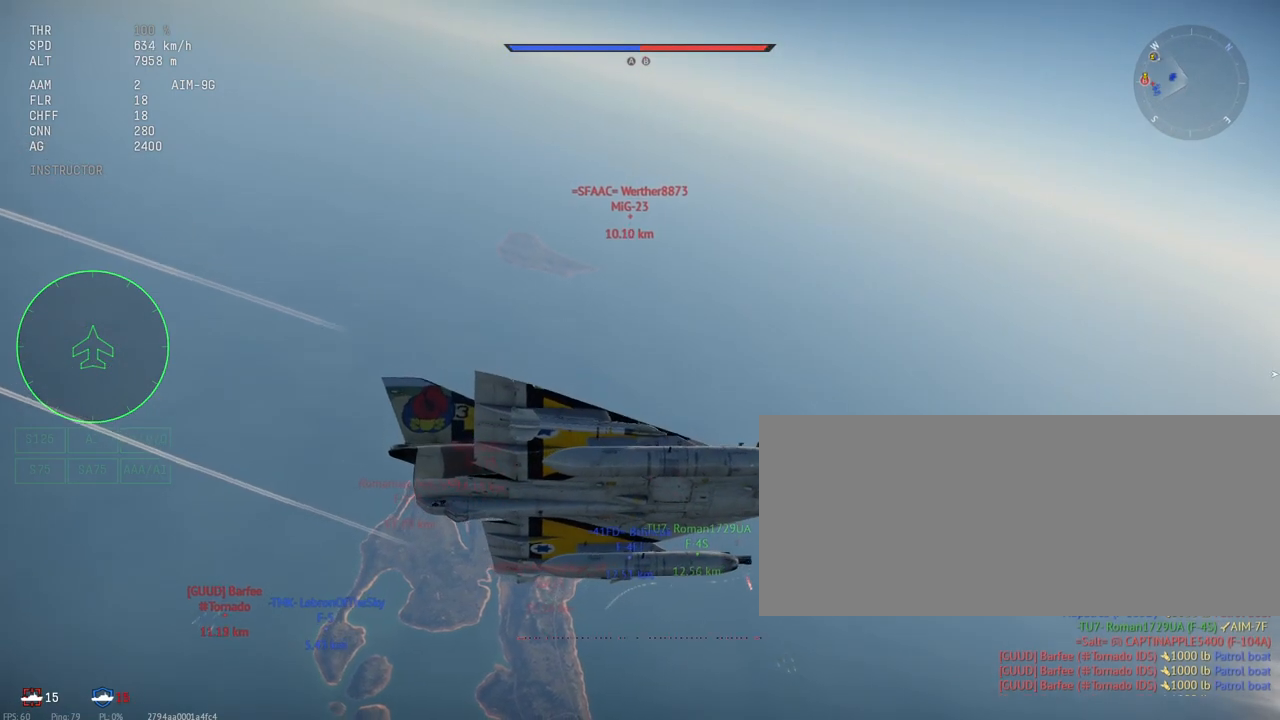
{"keys": ["c", "s", "shift_l"], "mouse": [], "events": []}
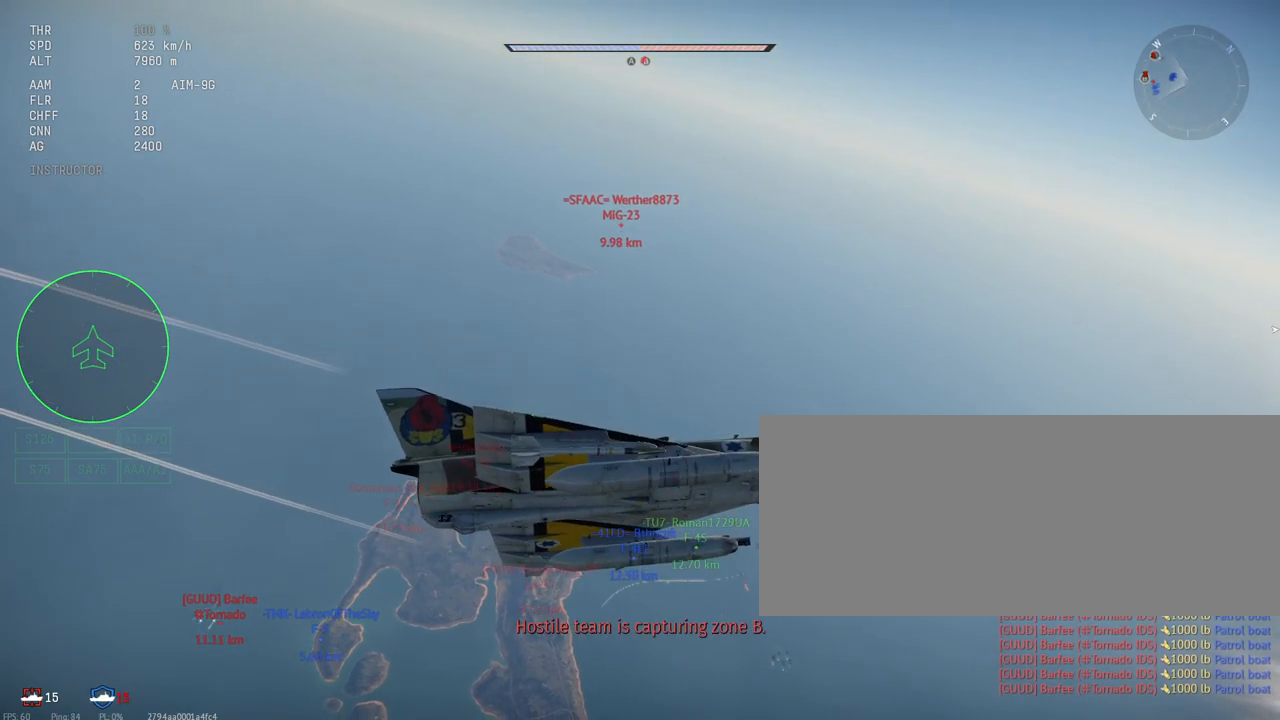
{"keys": ["c", "s", "shift_l"], "mouse": [], "events": []}
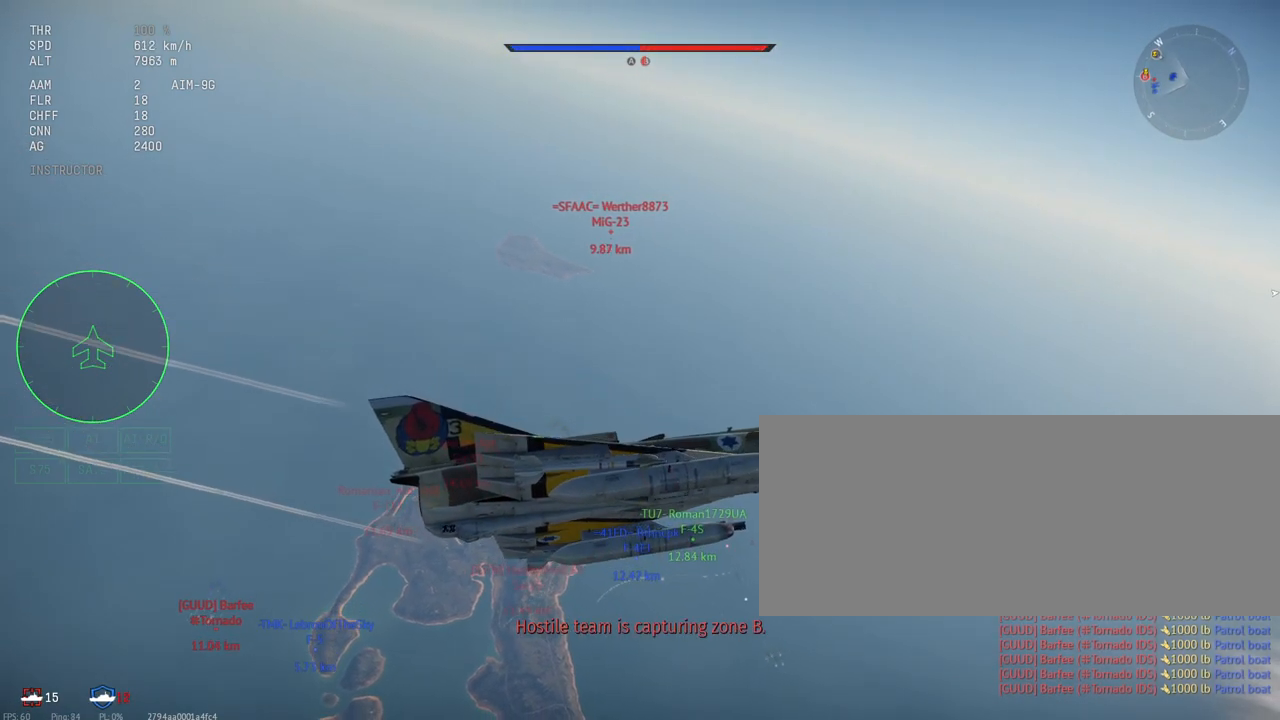
{"keys": ["c", "s", "shift_l"], "mouse": [], "events": []}
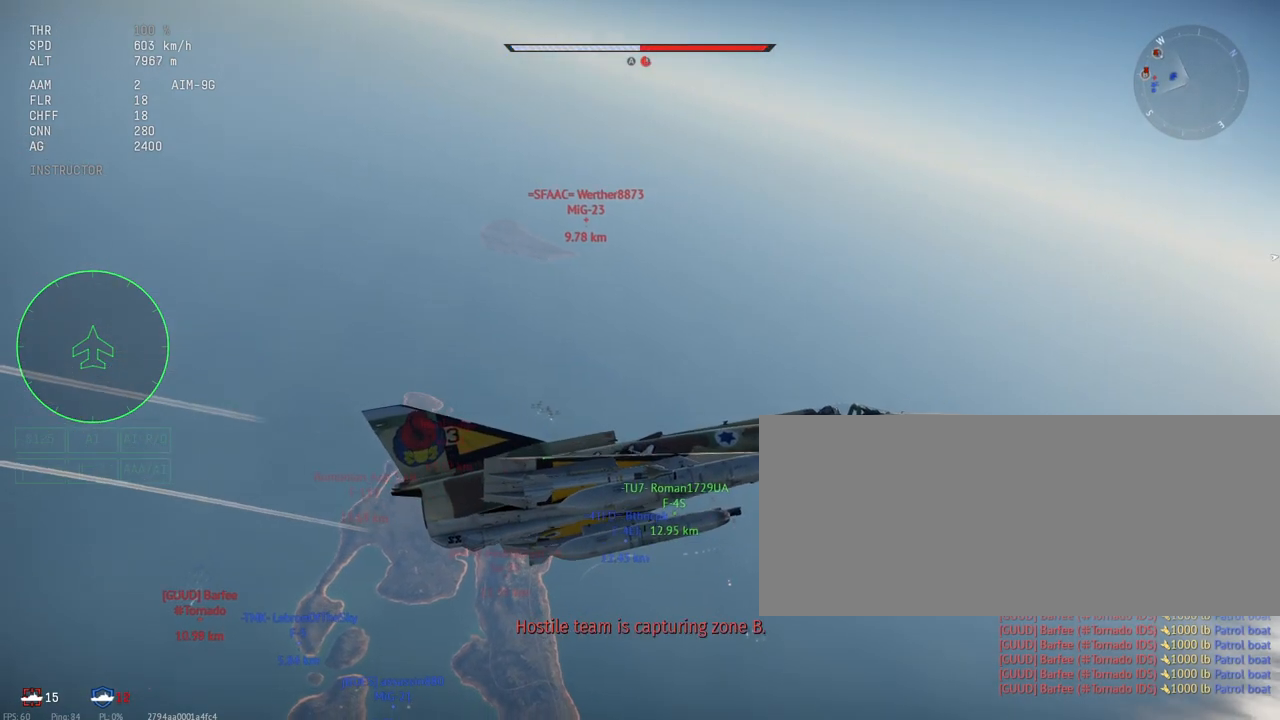
{"keys": ["c", "s", "shift_l"], "mouse": [], "events": []}
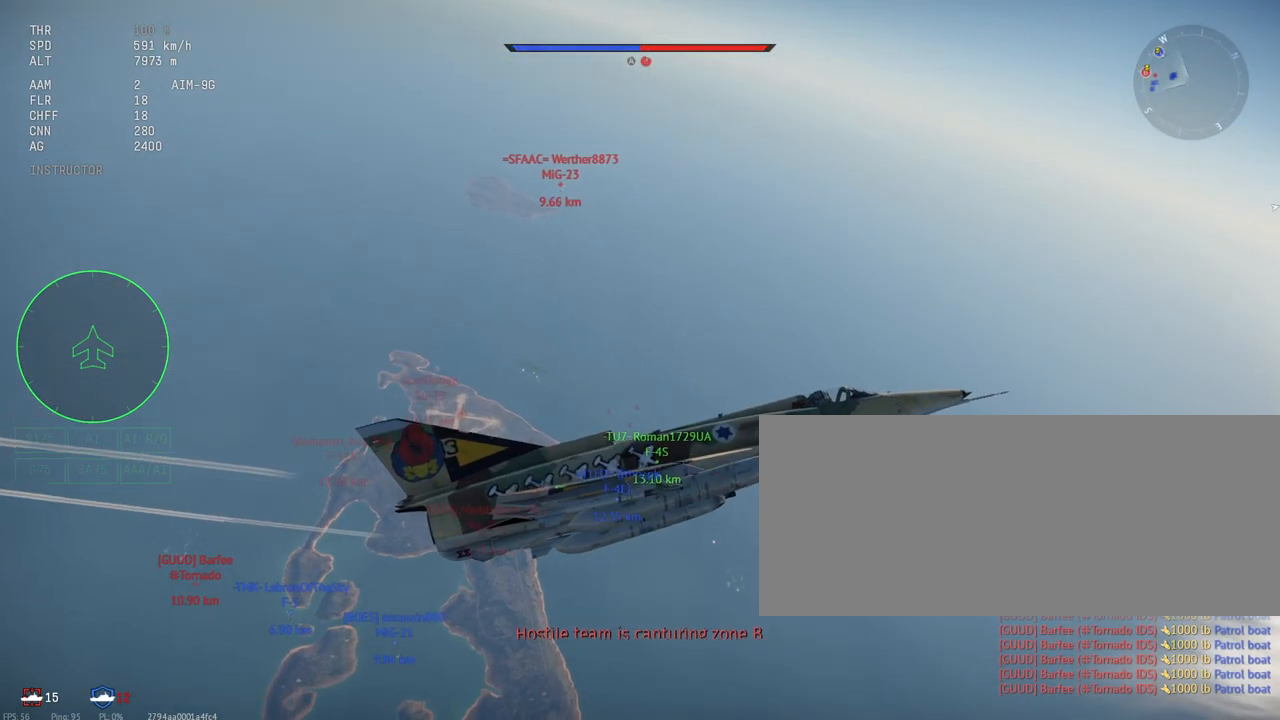
{"keys": ["c", "s", "shift_l"], "mouse": [], "events": []}
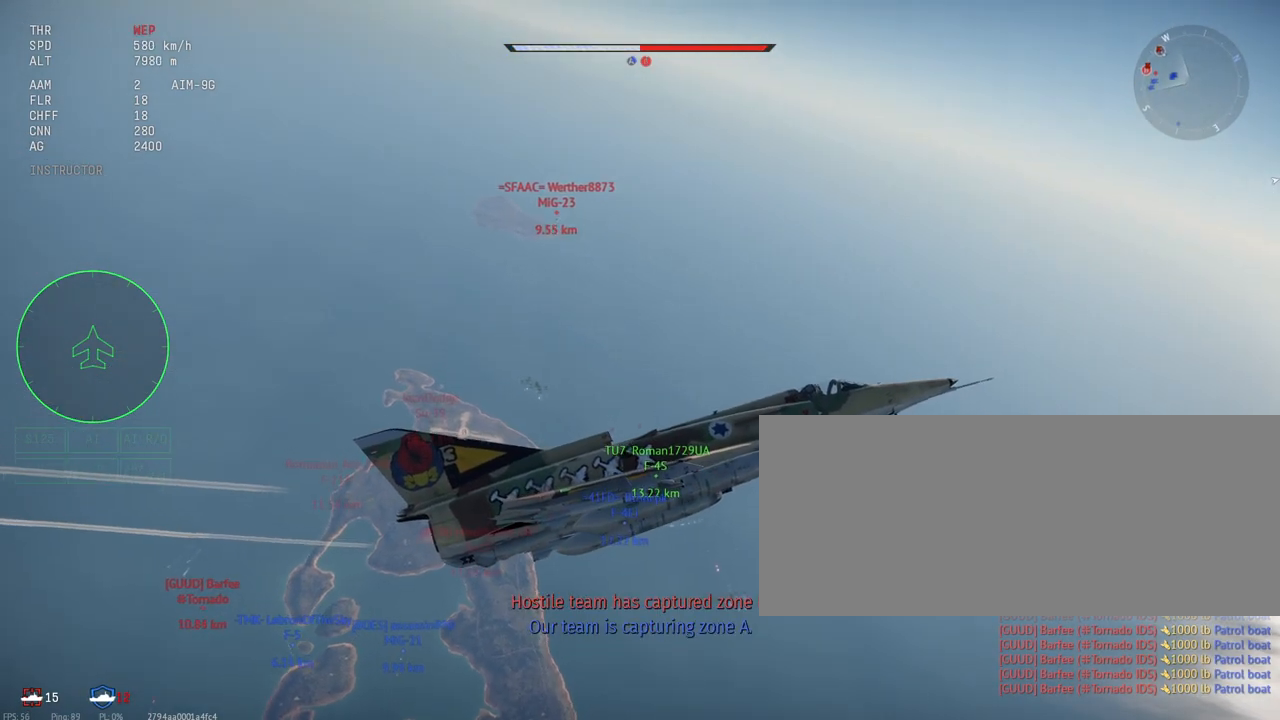
{"keys": ["c", "s", "shift_l"], "mouse": [], "events": []}
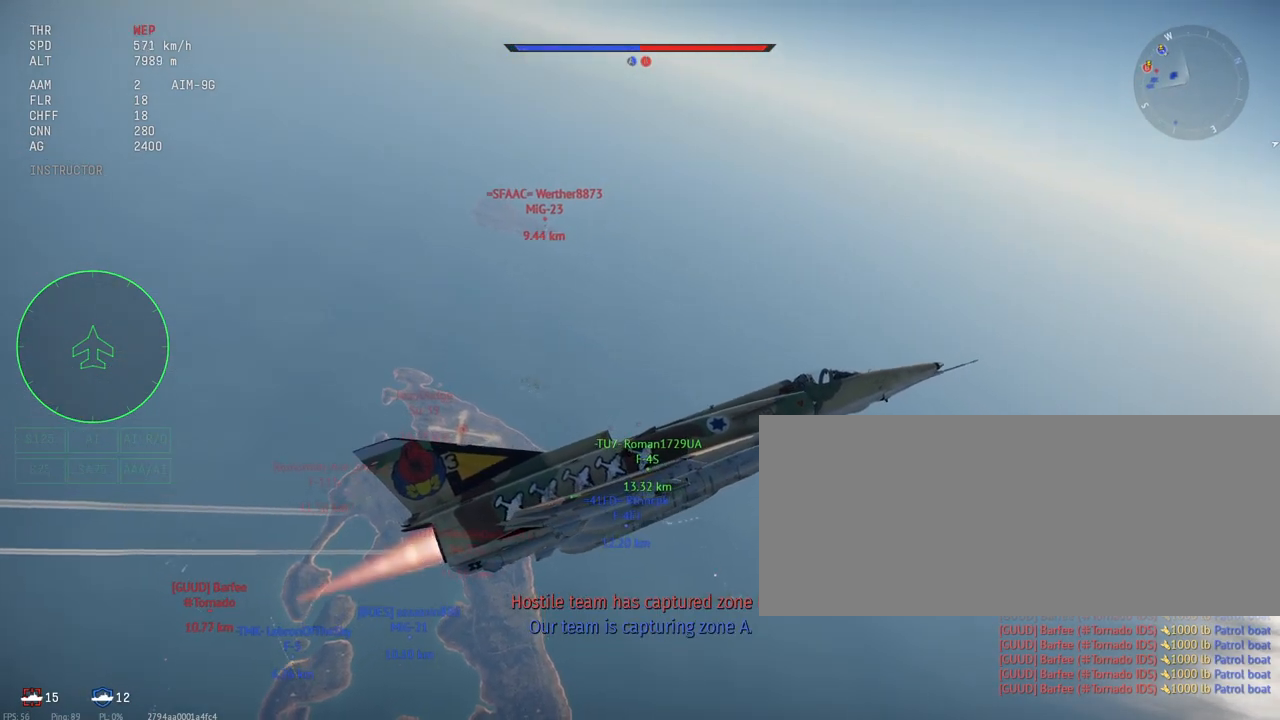
{"keys": ["c", "s", "shift_l"], "mouse": [], "events": []}
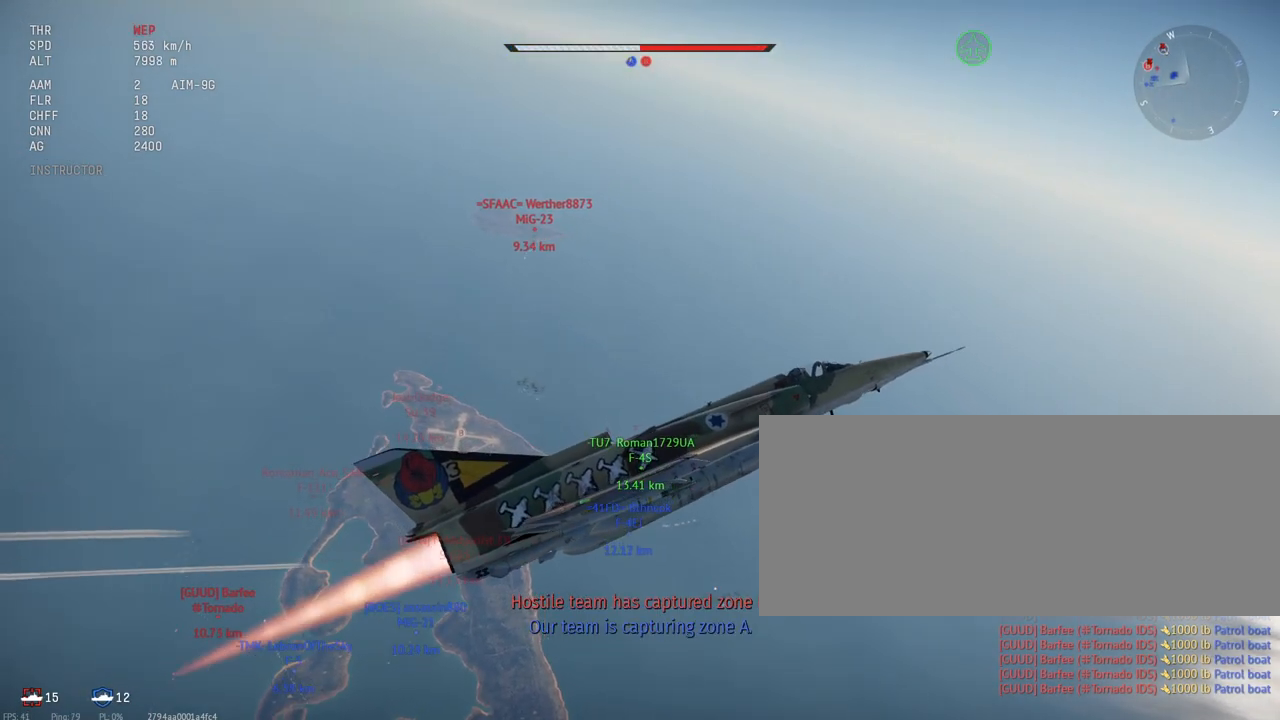
{"keys": ["c", "s", "shift_l"], "mouse": [], "events": []}
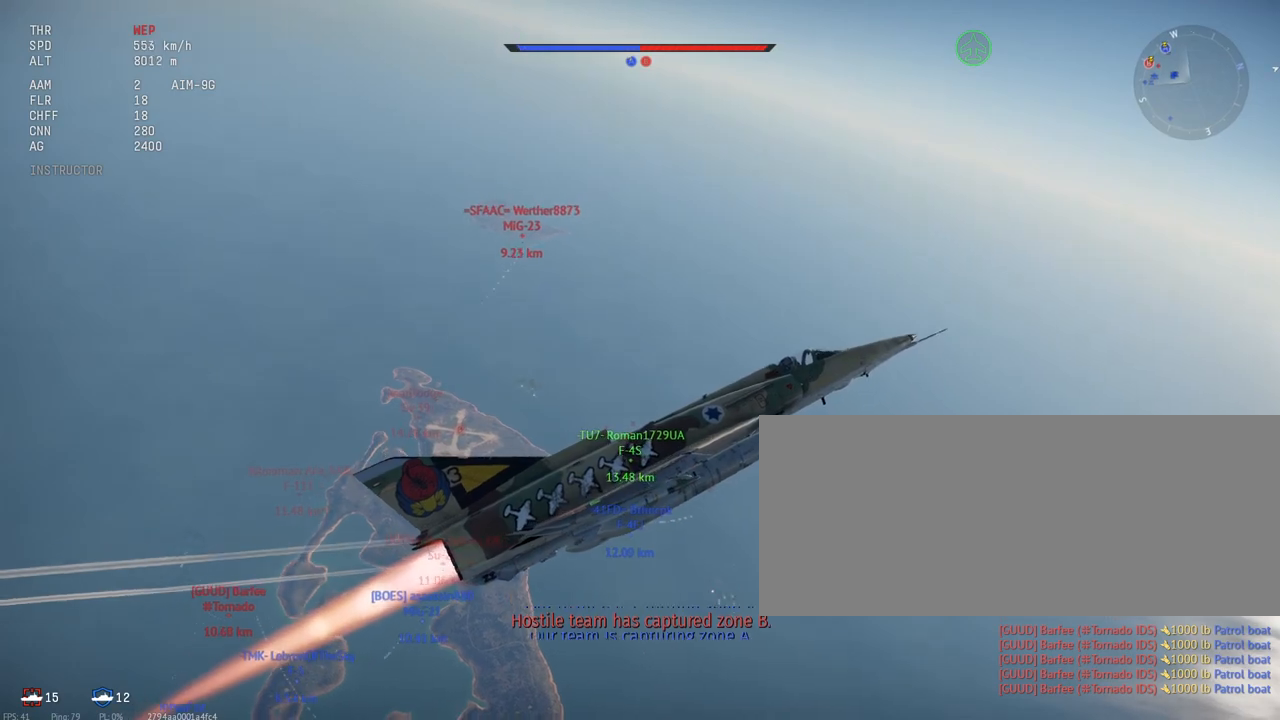
{"keys": ["c", "s", "shift_l"], "mouse": [], "events": []}
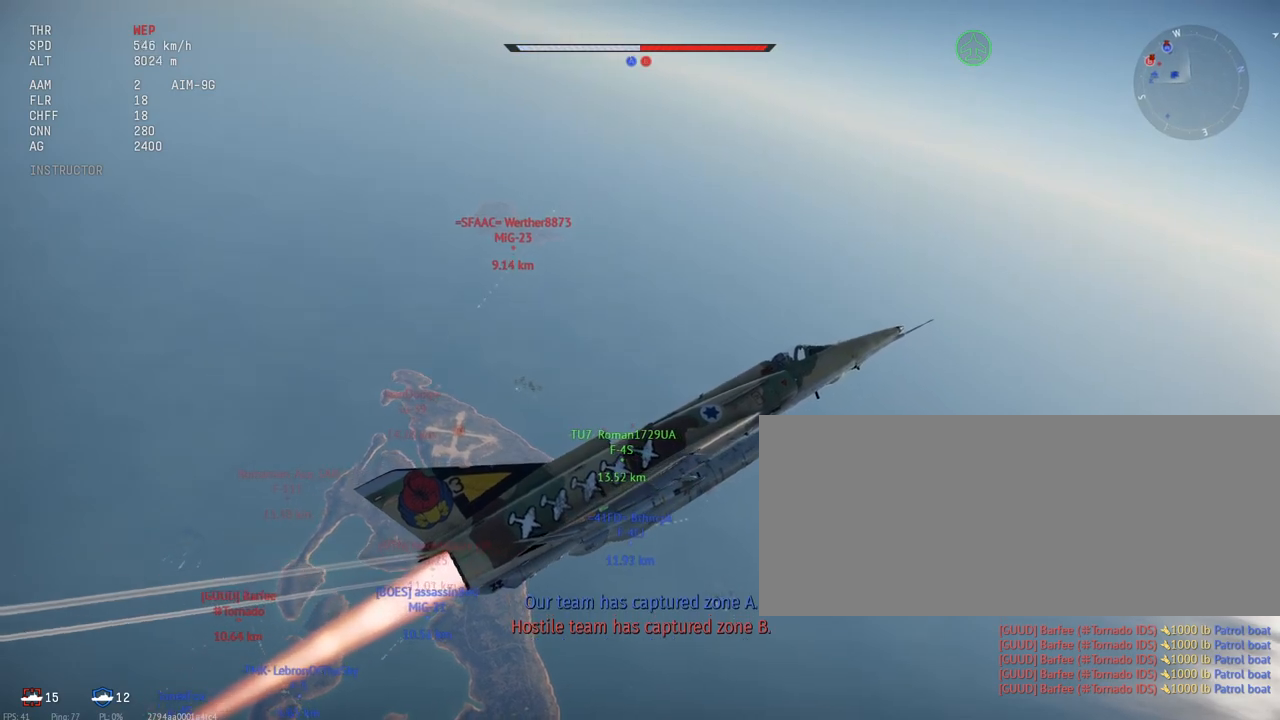
{"keys": ["c", "s", "shift_l"], "mouse": [], "events": []}
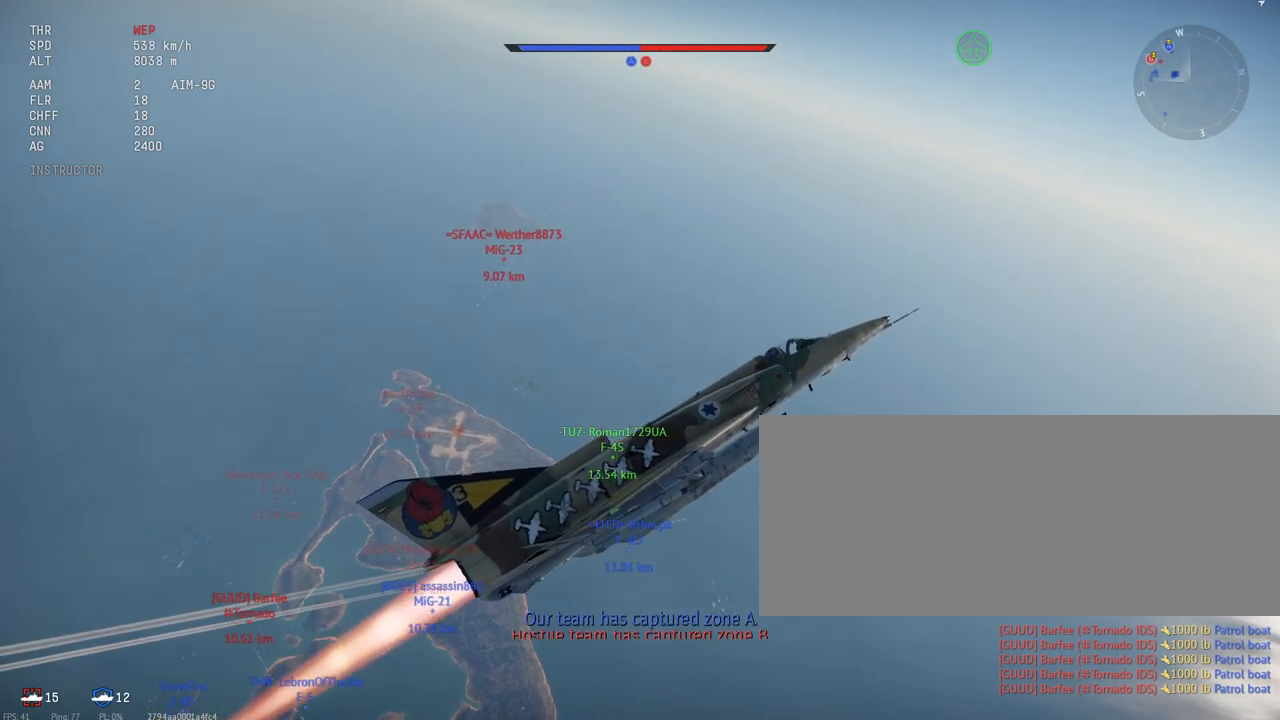
{"keys": ["c", "s", "shift_l"], "mouse": [], "events": []}
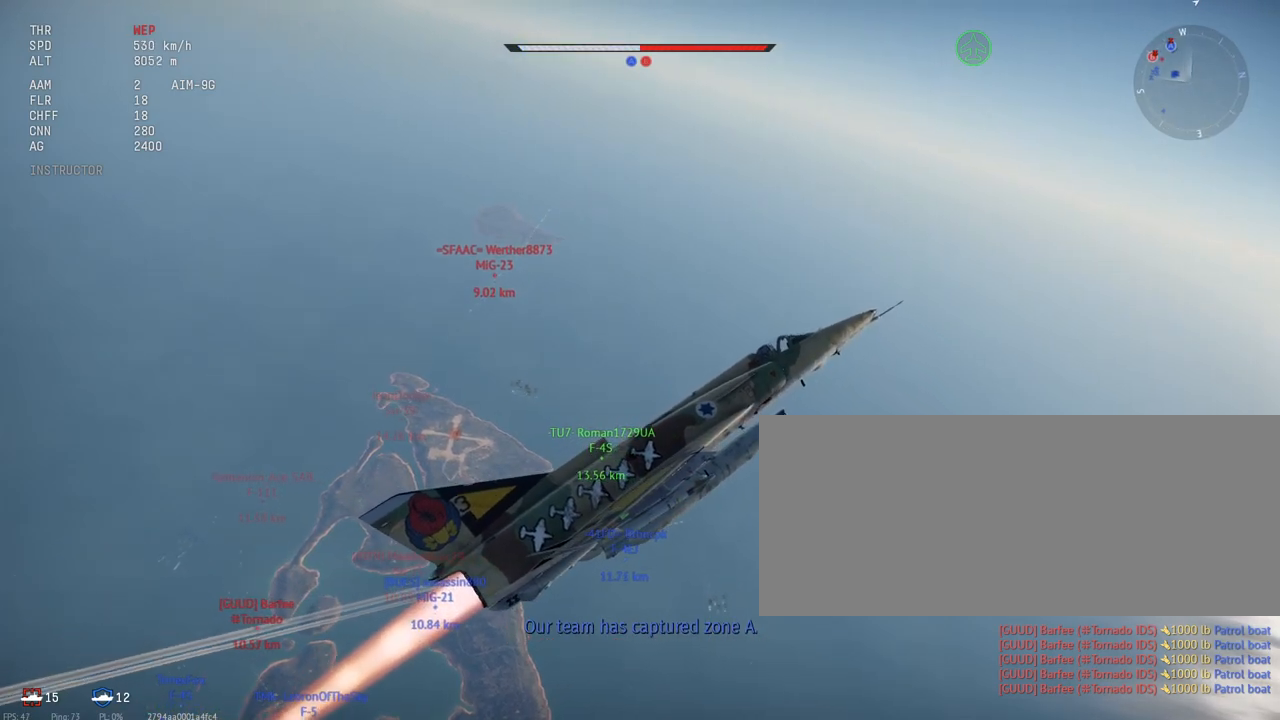
{"keys": ["c", "s", "shift_l"], "mouse": [], "events": []}
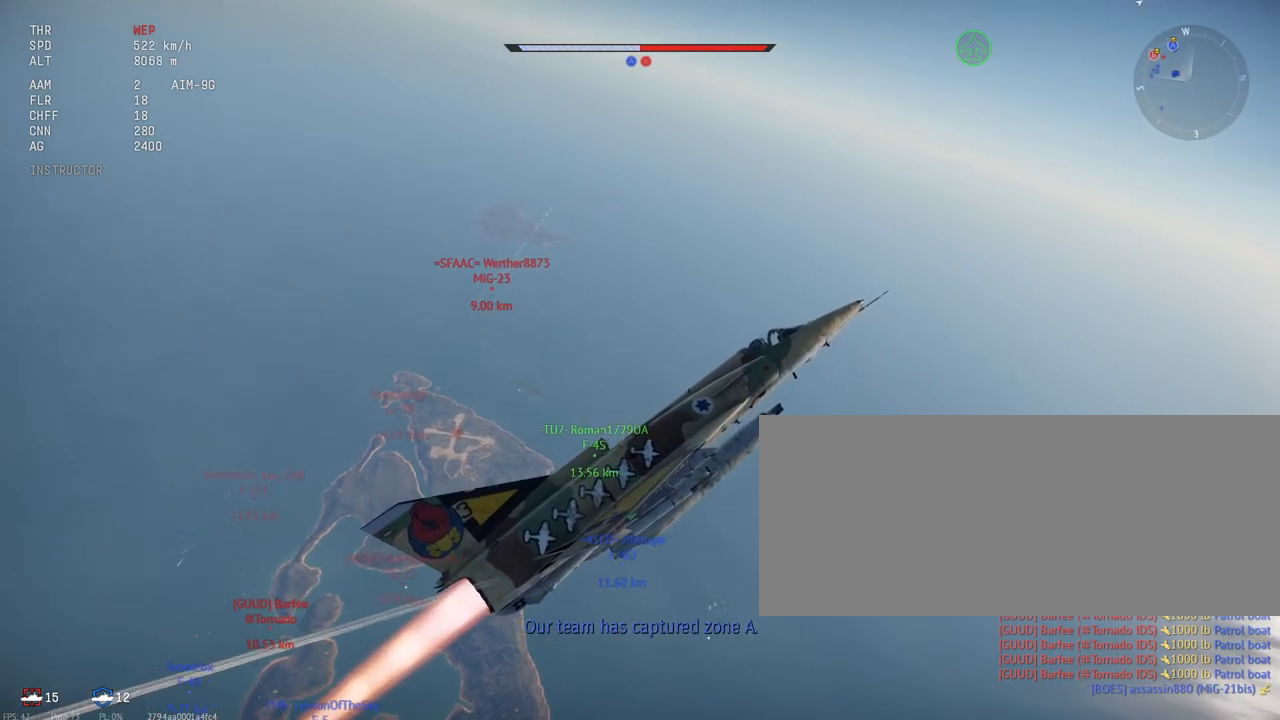
{"keys": ["c", "s", "shift_l"], "mouse": [], "events": []}
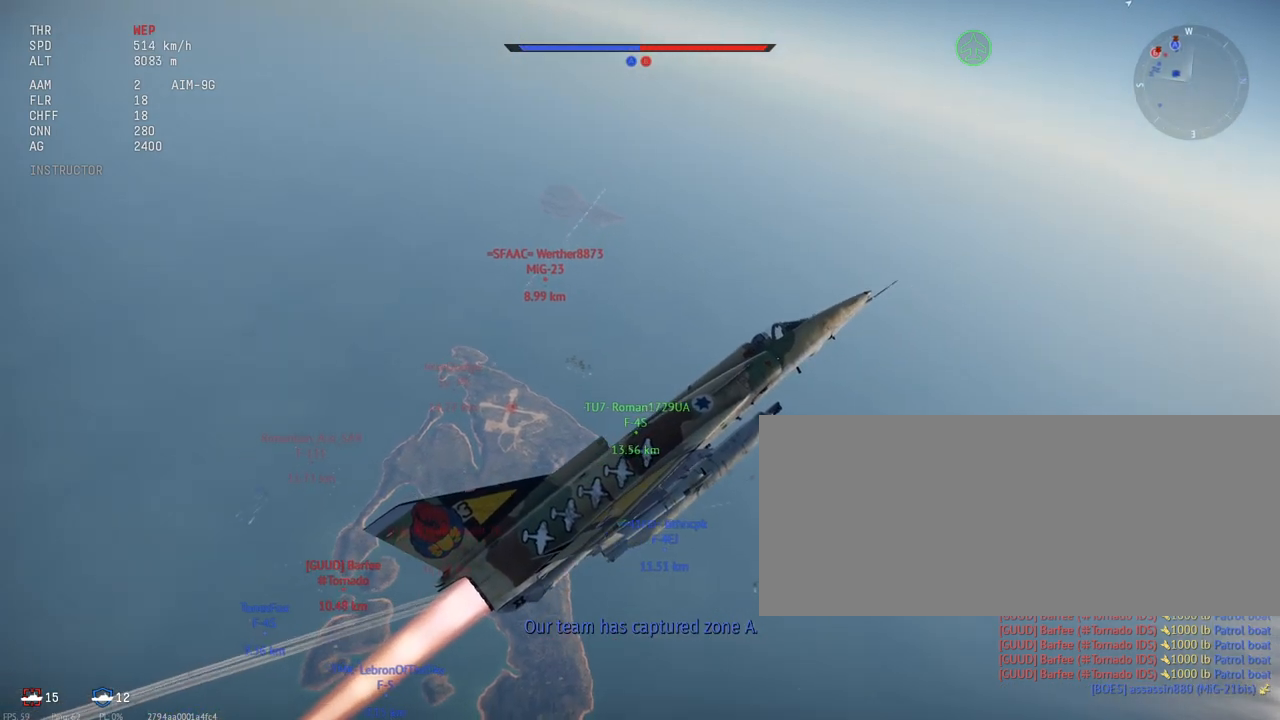
{"keys": ["c", "s"], "mouse": [], "events": [[433, "shift_l", "up"]]}
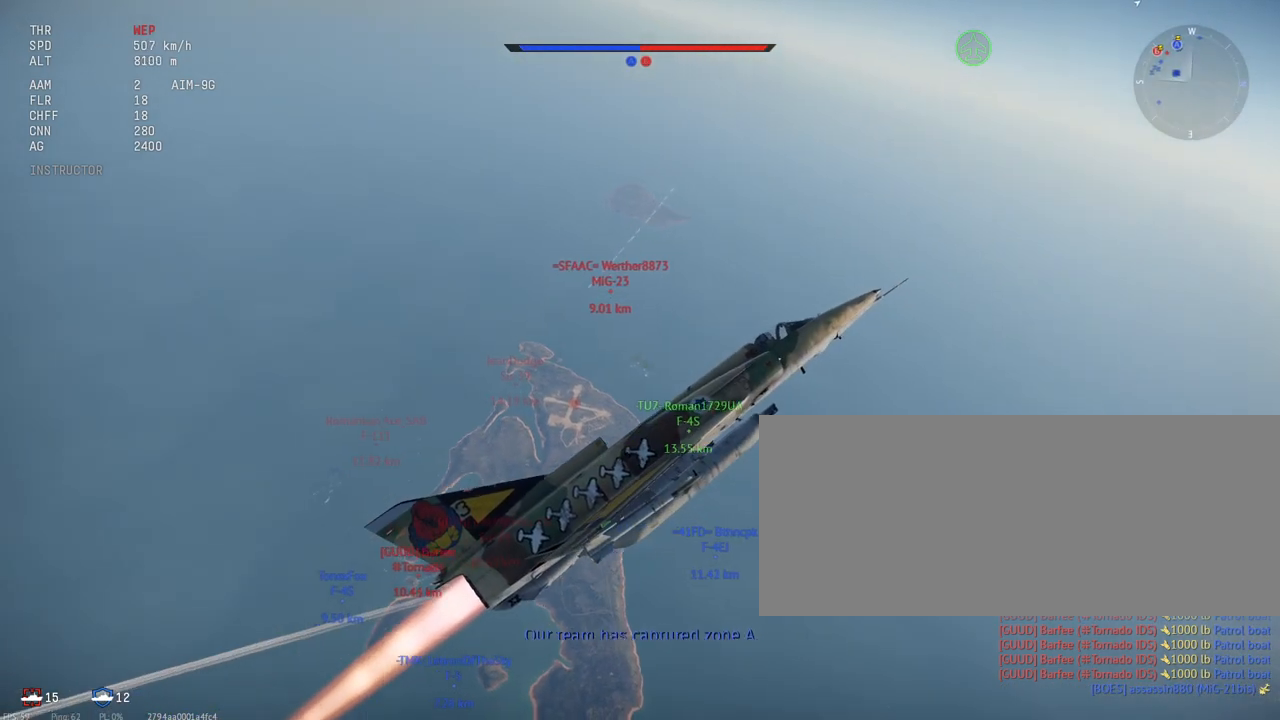
{"keys": ["c", "s"], "mouse": [], "events": []}
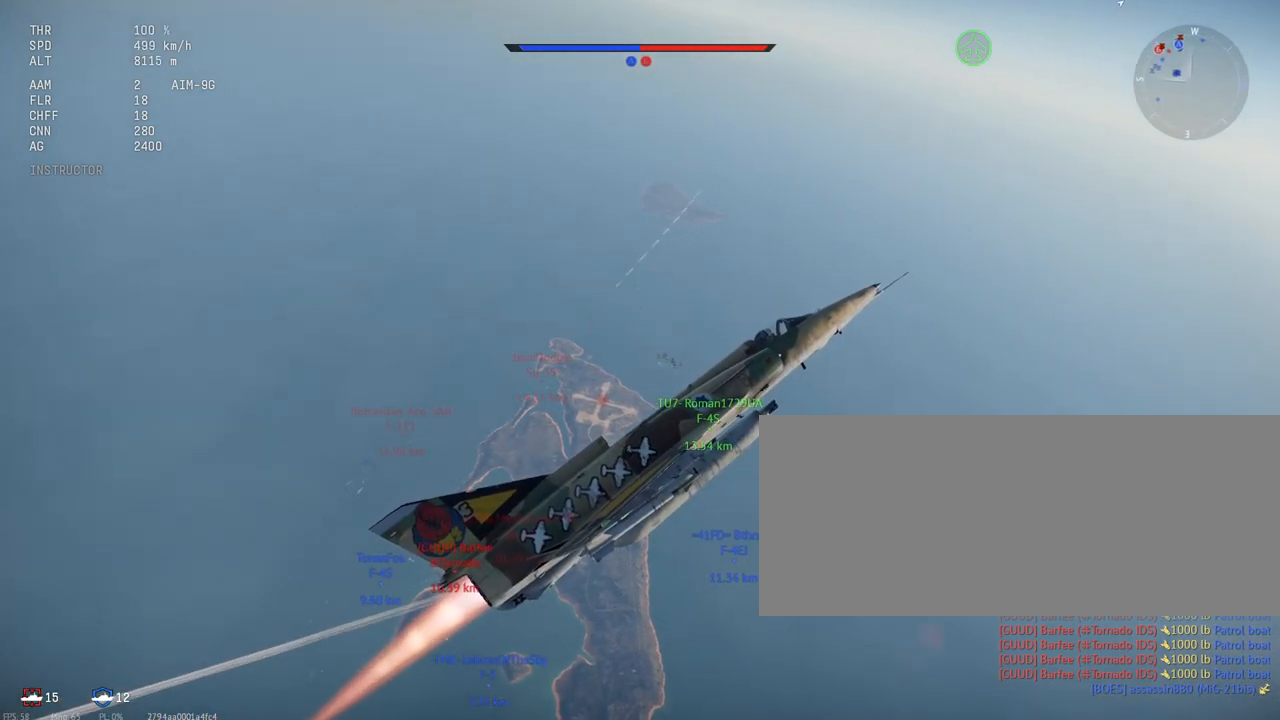
{"keys": ["s"], "mouse": [], "events": [[350, "c", "up"]]}
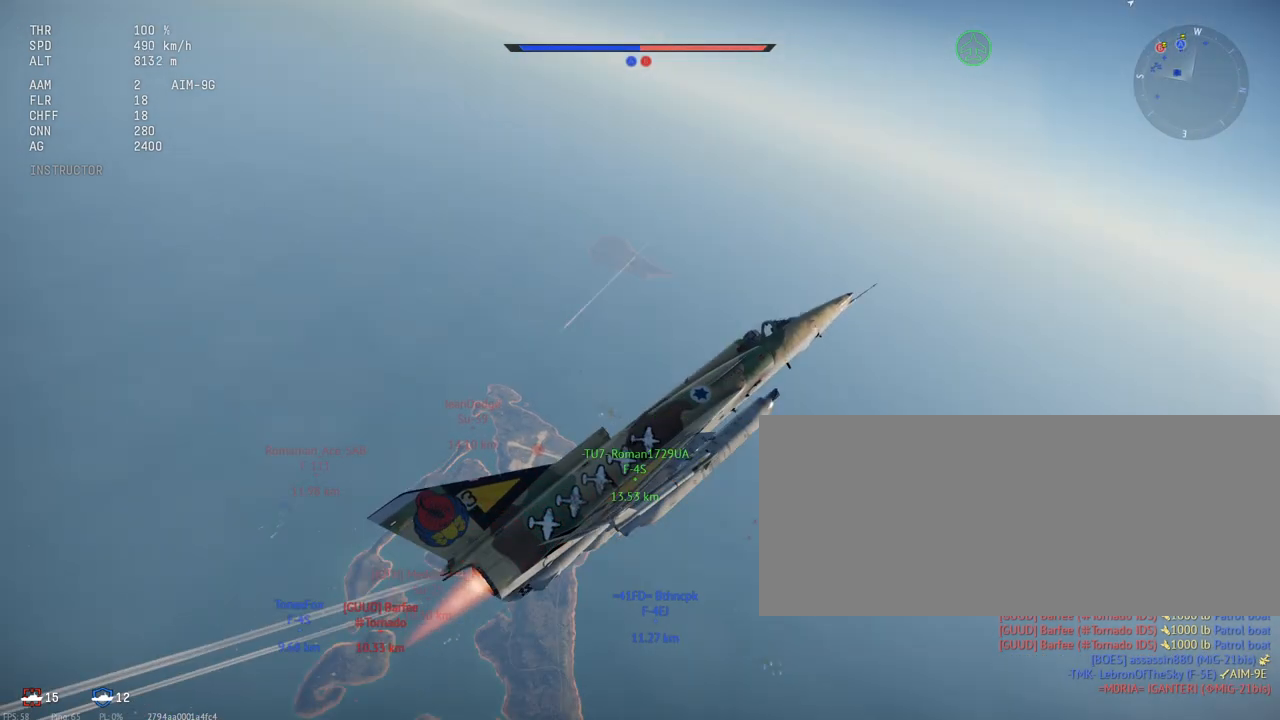
{"keys": ["a"], "mouse": [], "events": [[150, "s", "up"], [267, "a", "down"]]}